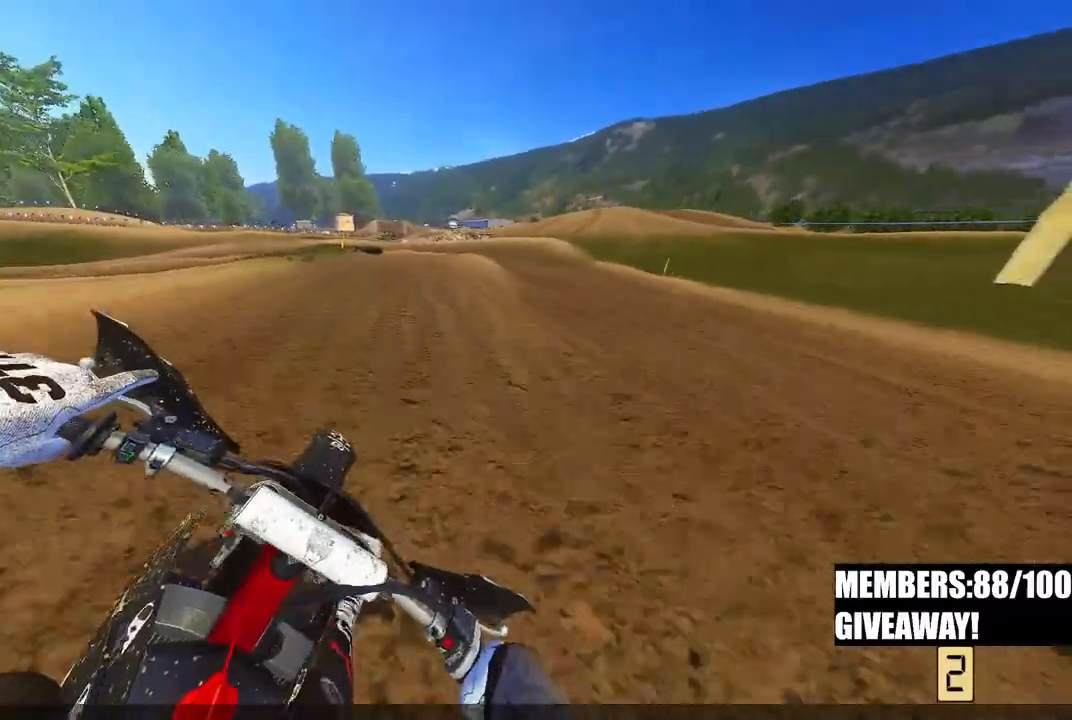
Gameplay with a controller (PlayStation layout); each line is a JSON object with the inputs held at the frame after it. "events" lists button and stick changes between this image and that frame as [ms after this image, input, new state], when the widget could be followed in between.
{"buttons": ["L2"], "left_stick": "center", "right_stick": "center", "events": [[33, "right_stick", "center"], [67, "L2", "down"], [150, "L2", "up"], [167, "left_stick", "center"], [283, "L2", "down"], [433, "L2", "up"], [483, "L2", "down"]]}
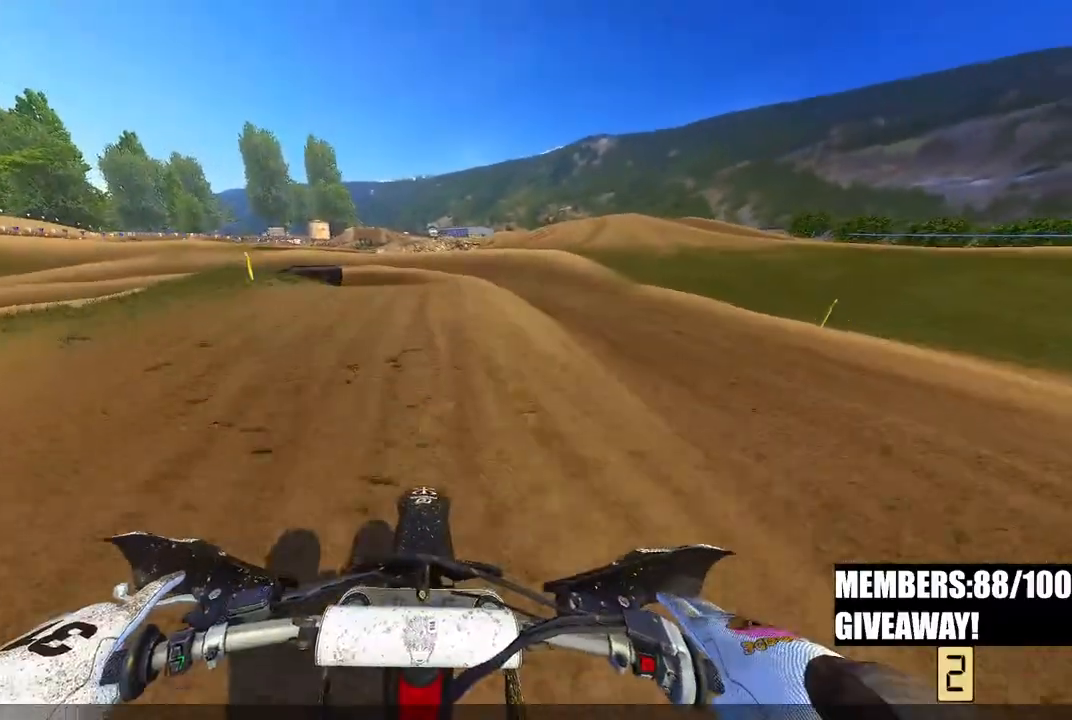
{"buttons": [], "left_stick": "center", "right_stick": "center", "events": [[100, "L2", "up"], [167, "L2", "down"], [283, "L2", "up"]]}
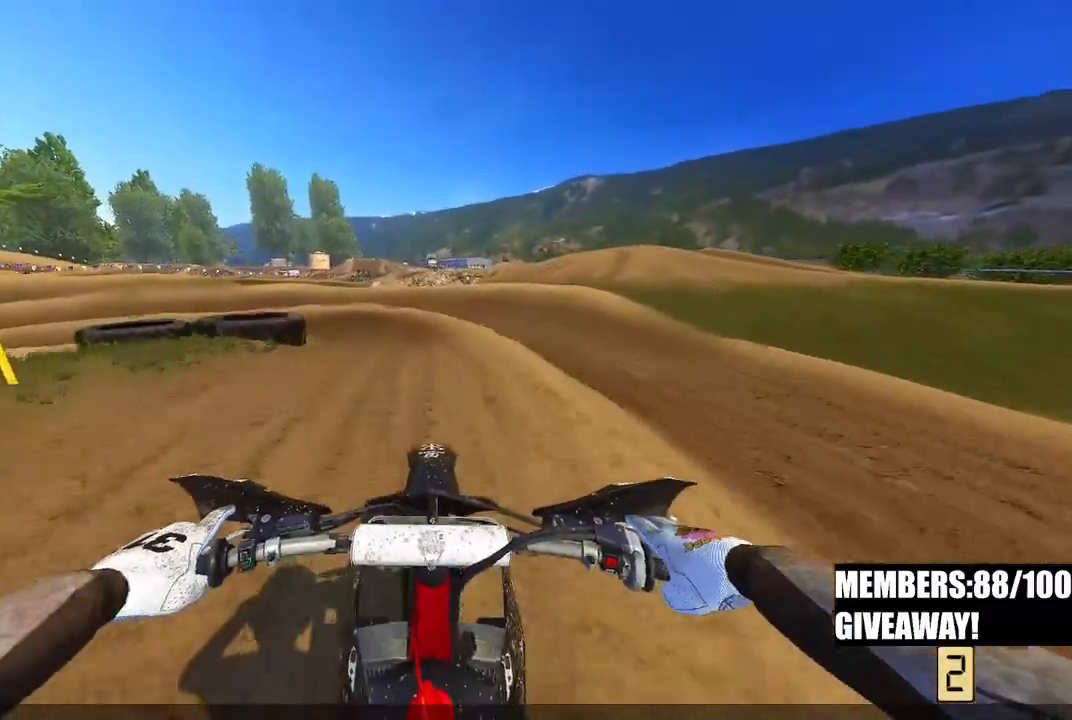
{"buttons": [], "left_stick": "center", "right_stick": "center", "events": [[183, "L2", "down"], [383, "L2", "up"]]}
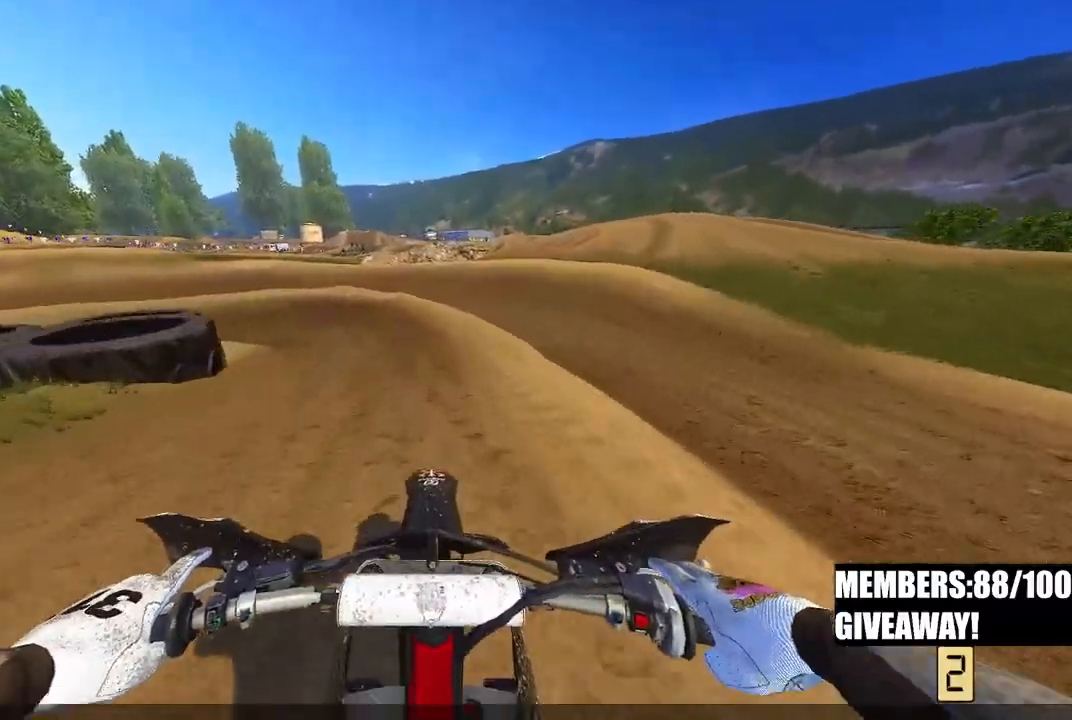
{"buttons": [], "left_stick": "up-left", "right_stick": "center", "events": [[67, "R2", "down"], [283, "R2", "up"], [467, "left_stick", "up-left"]]}
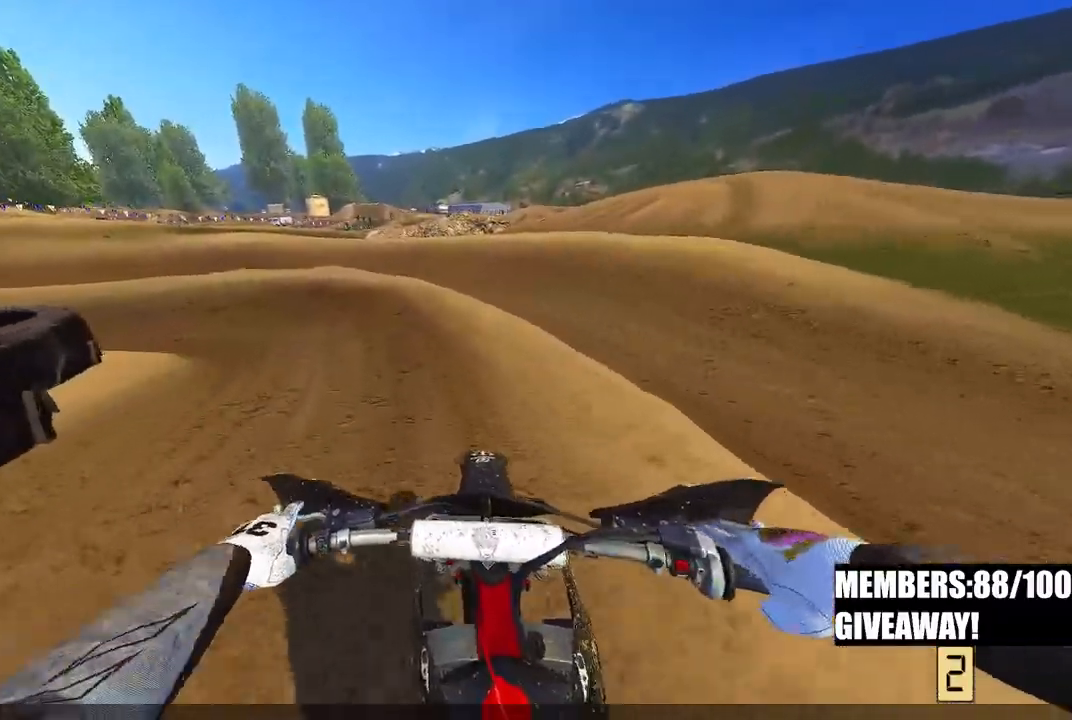
{"buttons": ["R2"], "left_stick": "up-left", "right_stick": "center", "events": [[33, "R2", "down"]]}
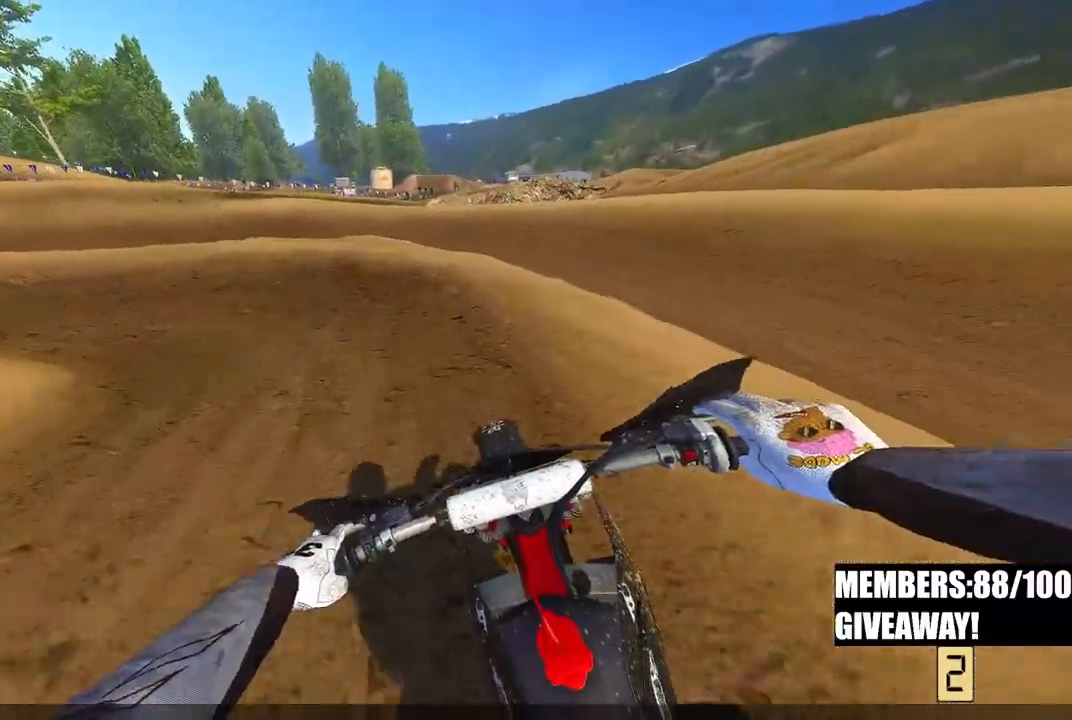
{"buttons": ["R2"], "left_stick": "up-left", "right_stick": "right", "events": [[467, "right_stick", "right"]]}
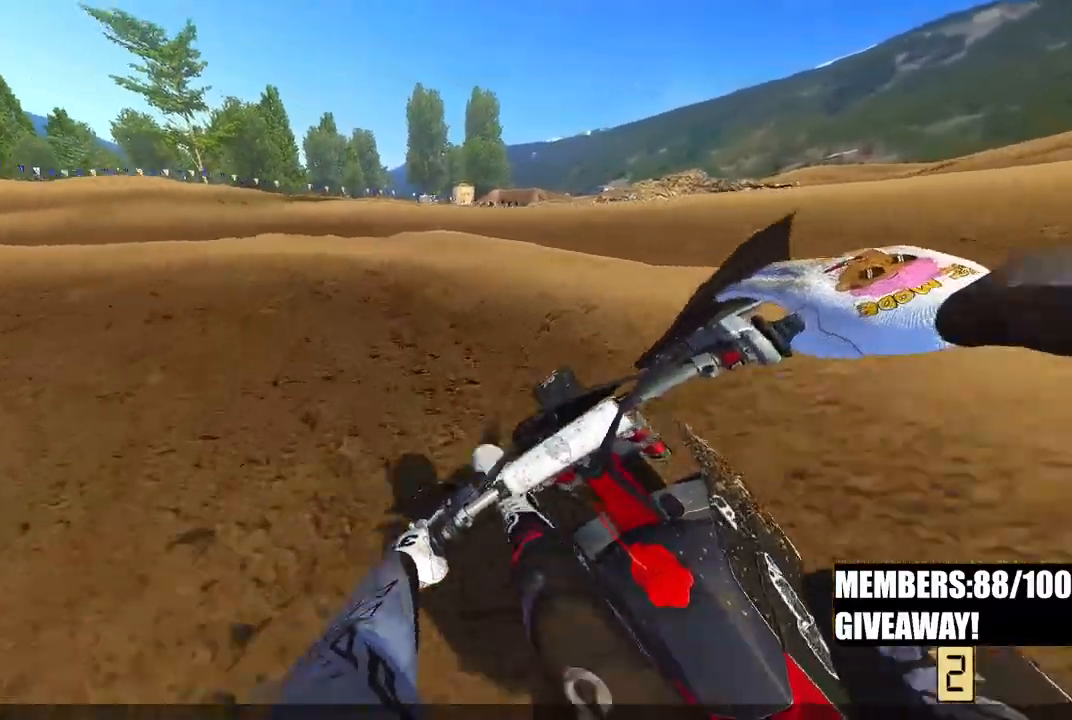
{"buttons": ["R2"], "left_stick": "up-left", "right_stick": "right", "events": []}
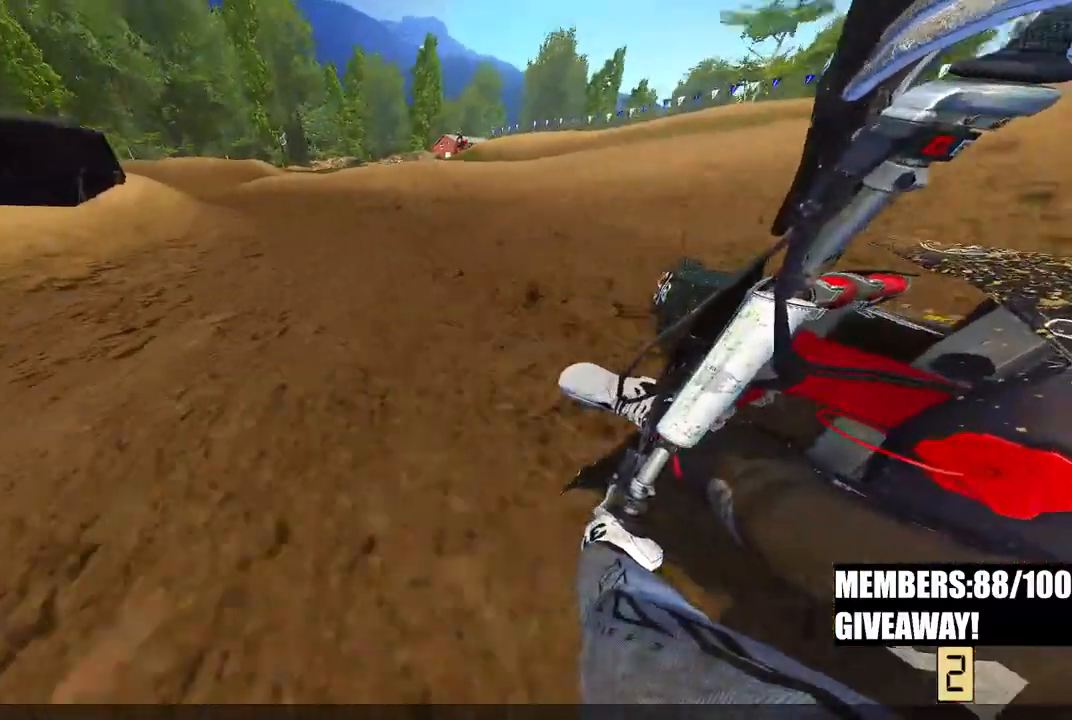
{"buttons": ["R2"], "left_stick": "center", "right_stick": "right", "events": [[483, "left_stick", "center"]]}
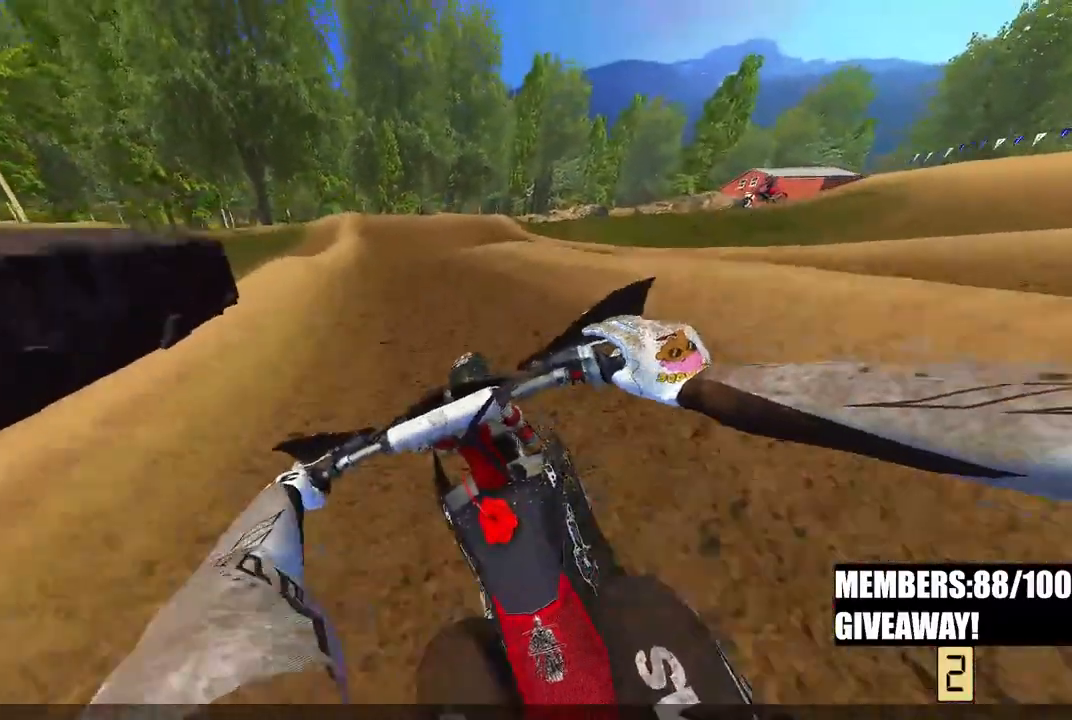
{"buttons": ["R2"], "left_stick": "center", "right_stick": "center", "events": [[83, "right_stick", "center"]]}
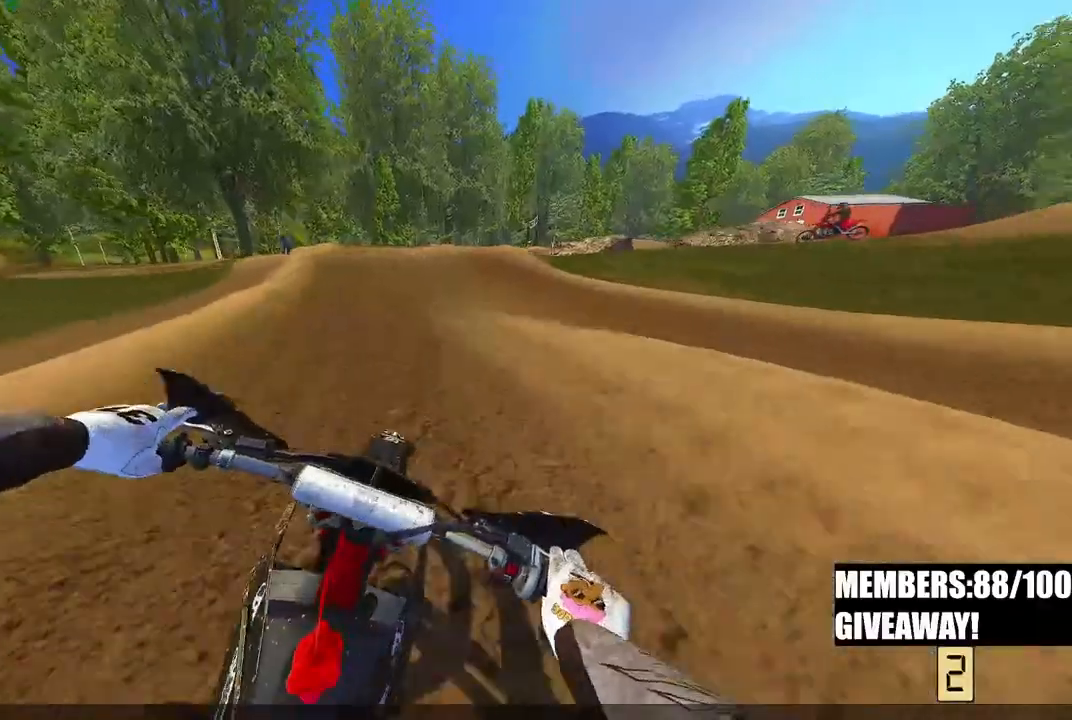
{"buttons": ["R2"], "left_stick": "up-left", "right_stick": "center", "events": [[167, "R3", "down"], [200, "left_stick", "up-left"], [267, "R3", "up"]]}
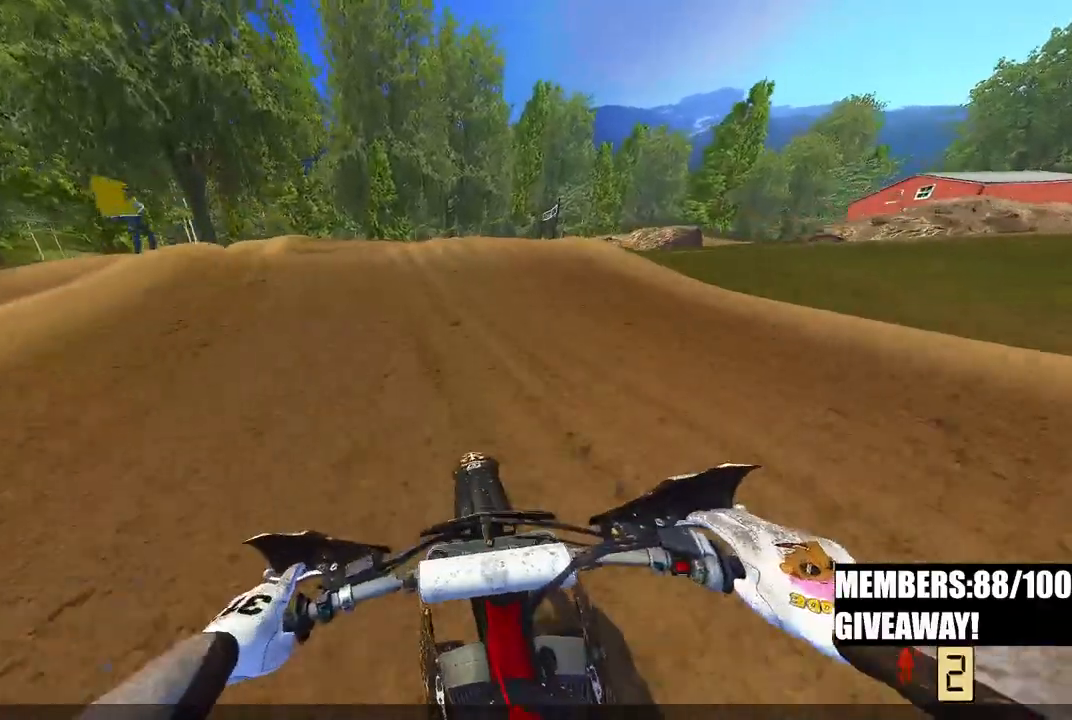
{"buttons": [], "left_stick": "up-left", "right_stick": "center", "events": [[367, "R2", "up"]]}
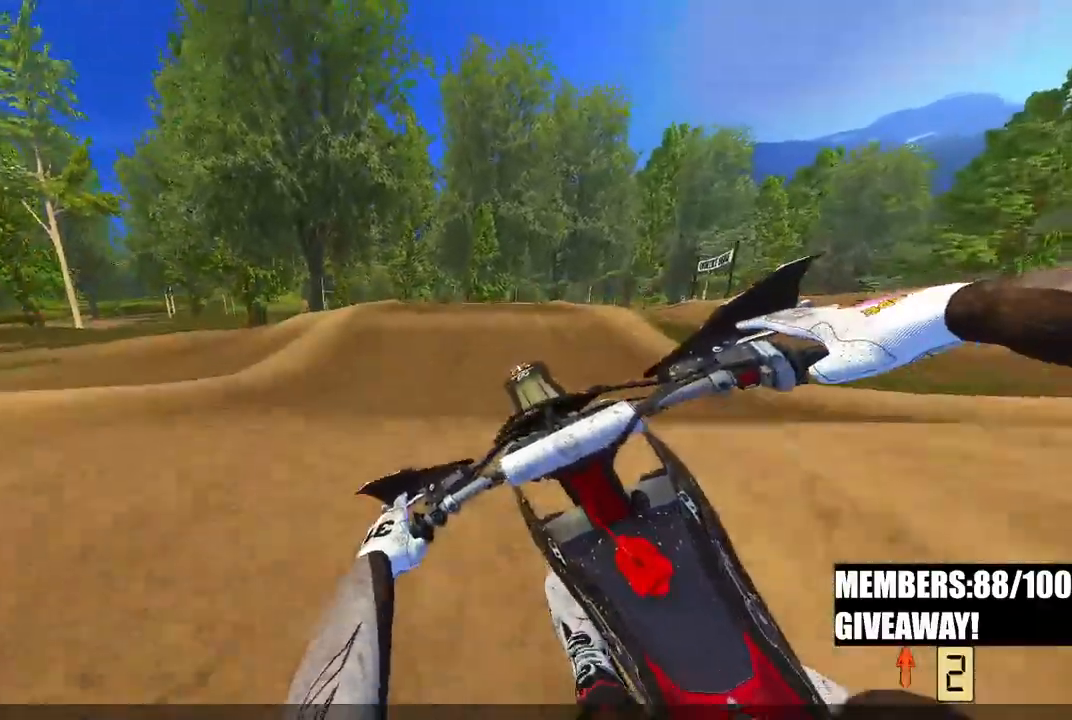
{"buttons": ["R2"], "left_stick": "right", "right_stick": "up", "events": [[33, "R2", "down"], [67, "left_stick", "up"], [267, "left_stick", "up-right"], [267, "right_stick", "up"], [417, "left_stick", "right"]]}
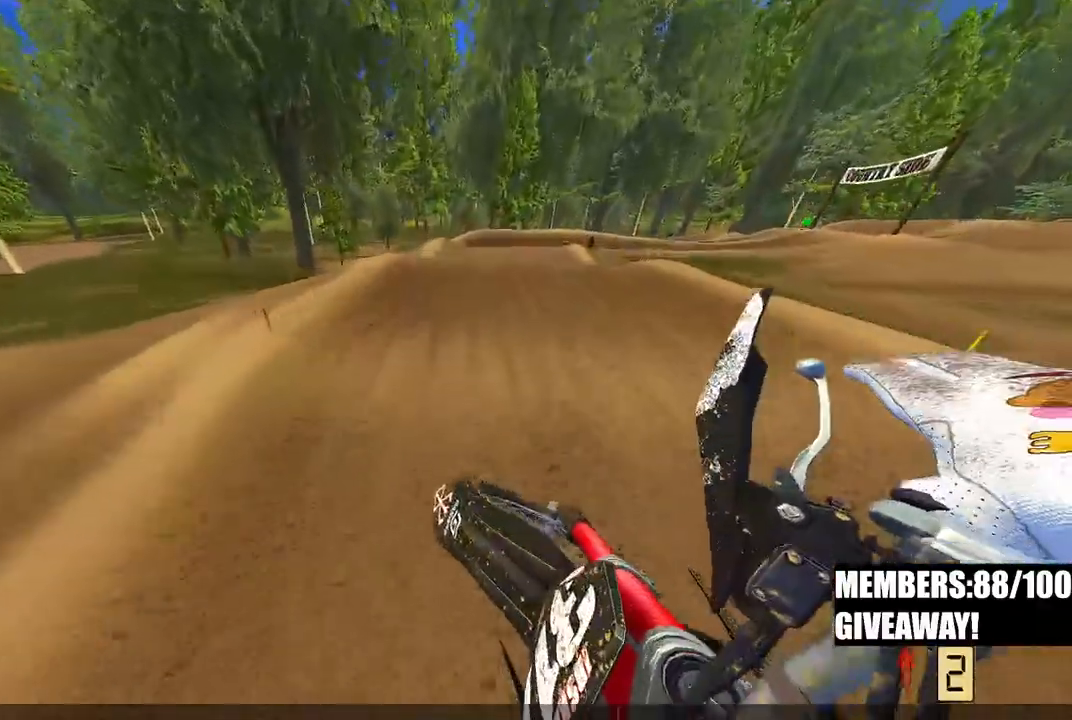
{"buttons": ["R2"], "left_stick": "right", "right_stick": "down-left", "events": [[467, "right_stick", "down-left"]]}
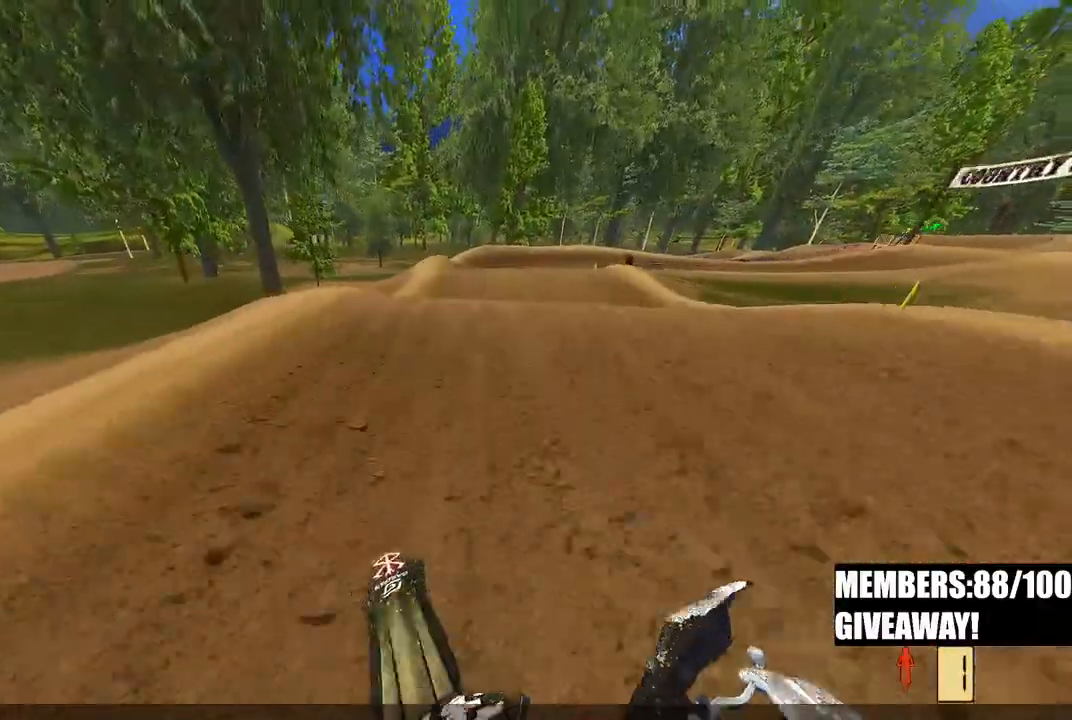
{"buttons": ["R2"], "left_stick": "right", "right_stick": "up", "events": [[117, "left_stick", "center"], [183, "right_stick", "left"], [333, "left_stick", "right"], [333, "right_stick", "up"]]}
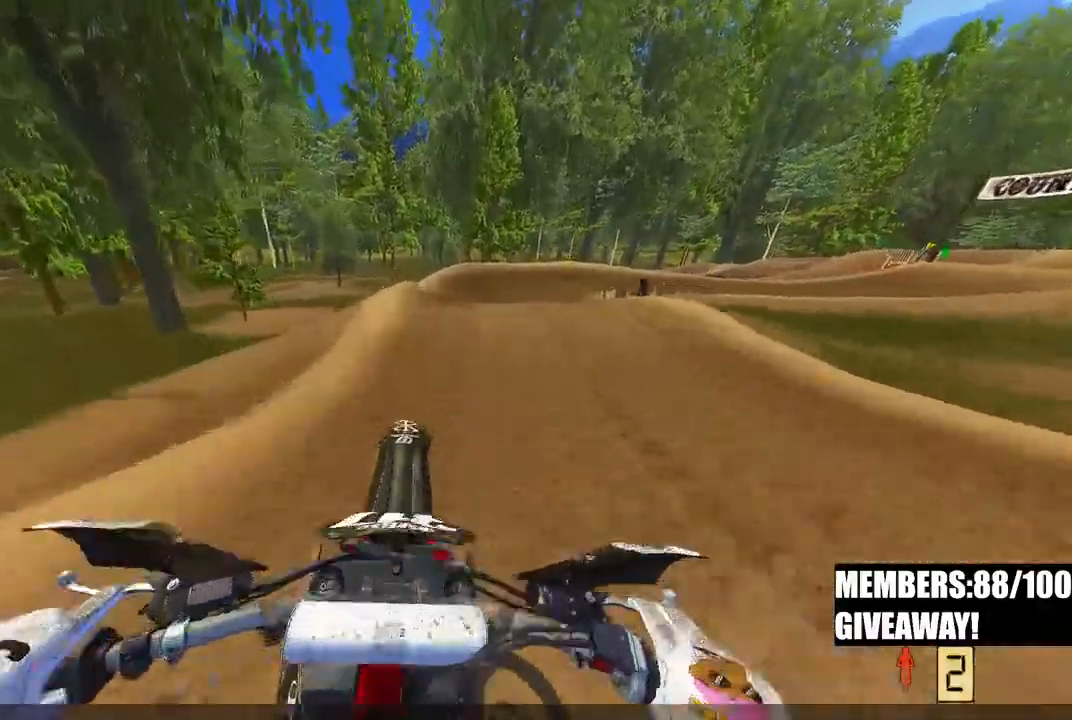
{"buttons": [], "left_stick": "center", "right_stick": "center", "events": [[133, "left_stick", "up-right"], [233, "left_stick", "center"], [317, "right_stick", "center"], [467, "R2", "up"]]}
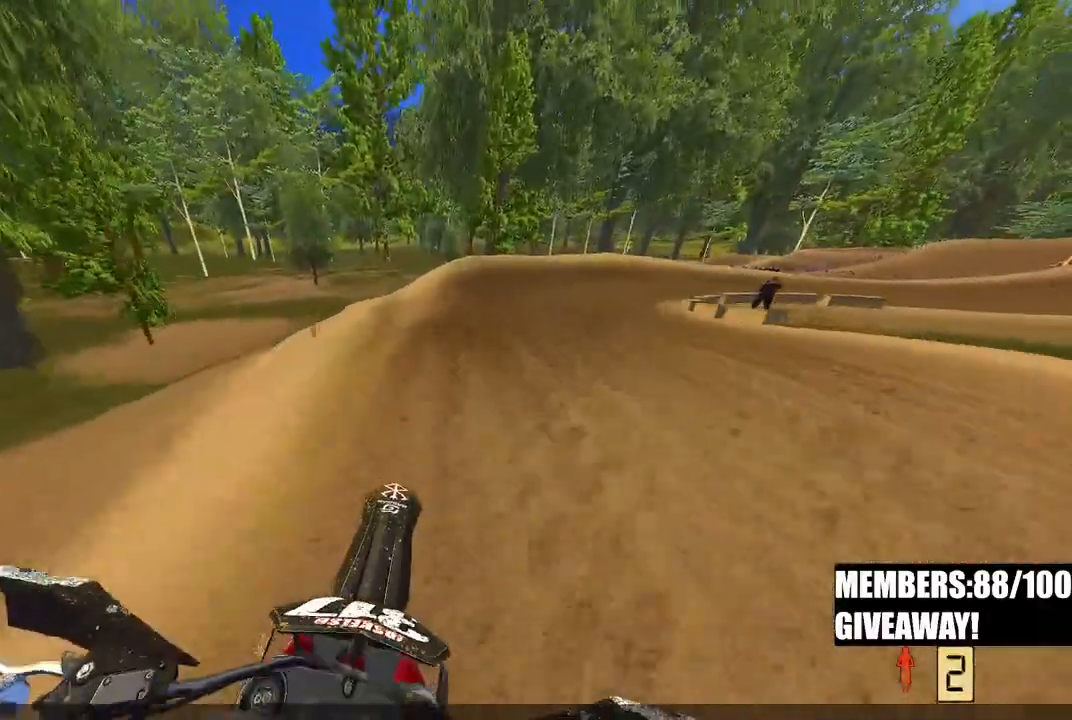
{"buttons": [], "left_stick": "up-right", "right_stick": "center", "events": [[250, "left_stick", "up-right"], [267, "R2", "down"], [483, "R2", "up"]]}
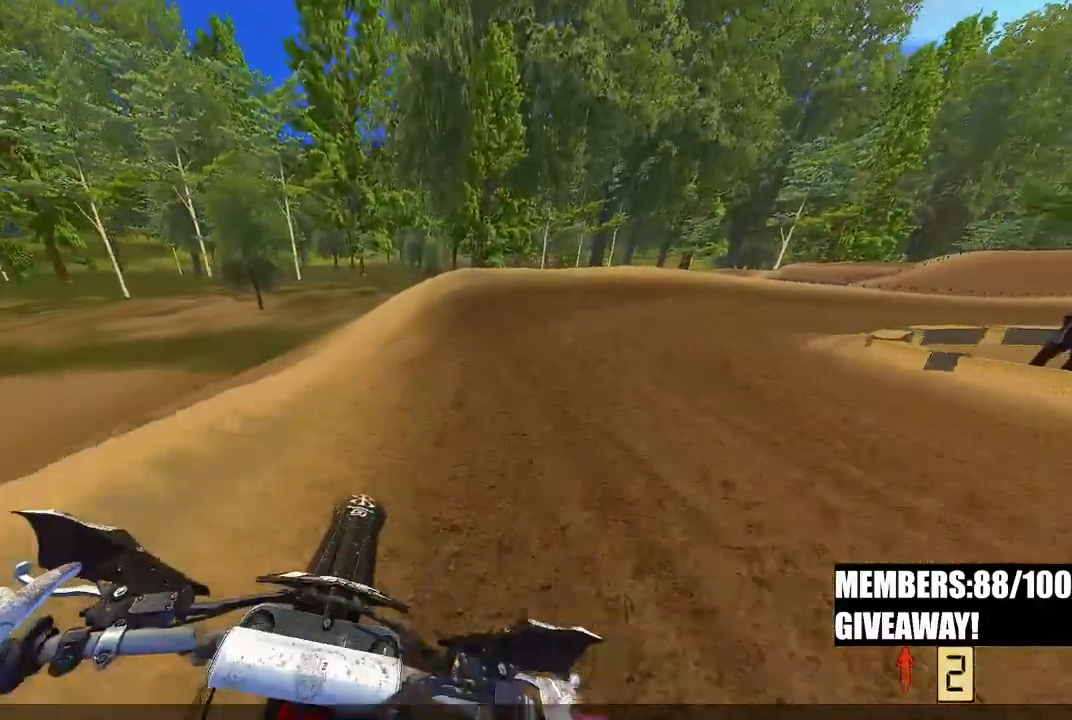
{"buttons": ["R2"], "left_stick": "up-right", "right_stick": "left", "events": [[133, "R2", "down"], [167, "right_stick", "left"], [233, "R3", "down"], [333, "R3", "up"]]}
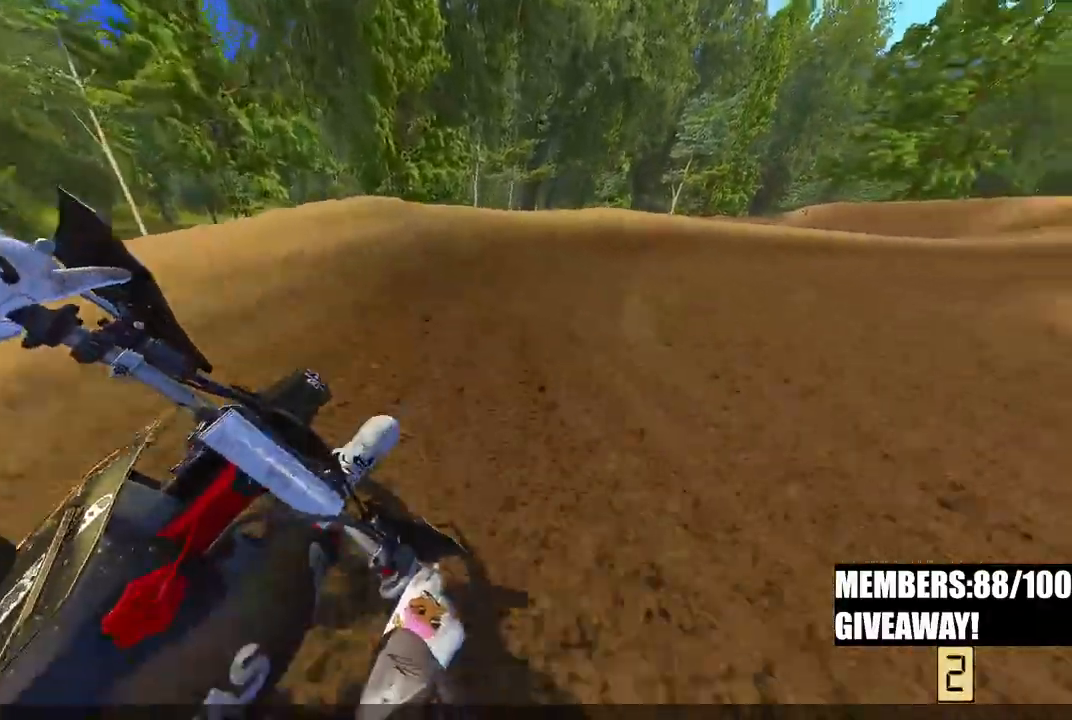
{"buttons": ["R2"], "left_stick": "up-right", "right_stick": "left"}
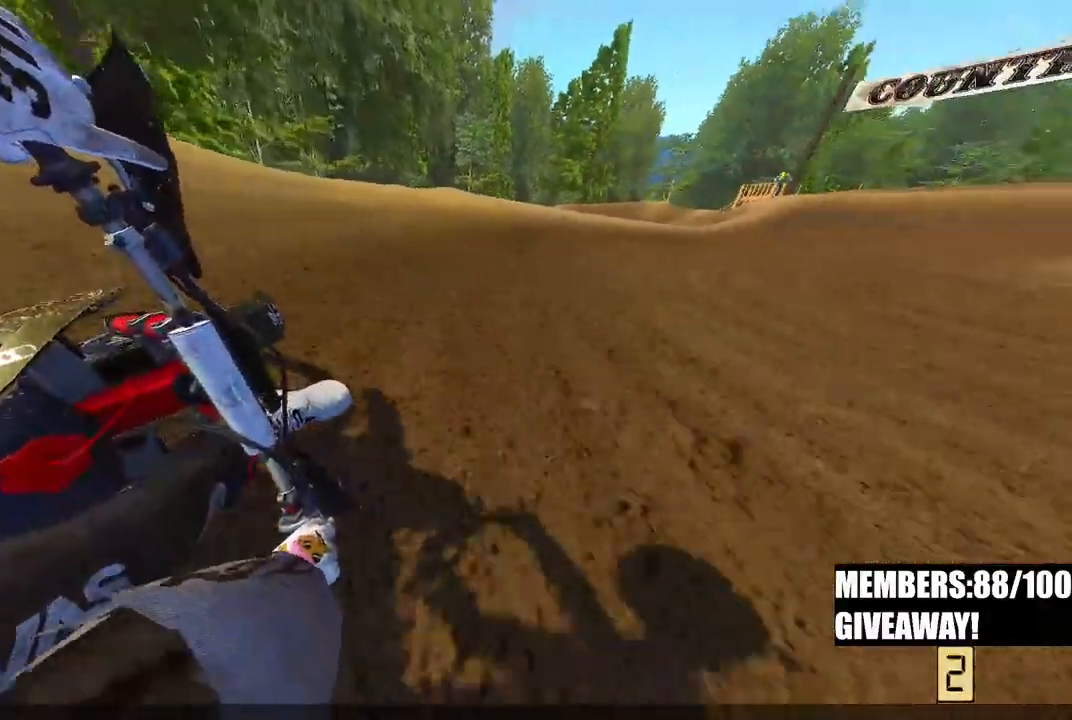
{"buttons": ["R2"], "left_stick": "up-right", "right_stick": "left", "events": []}
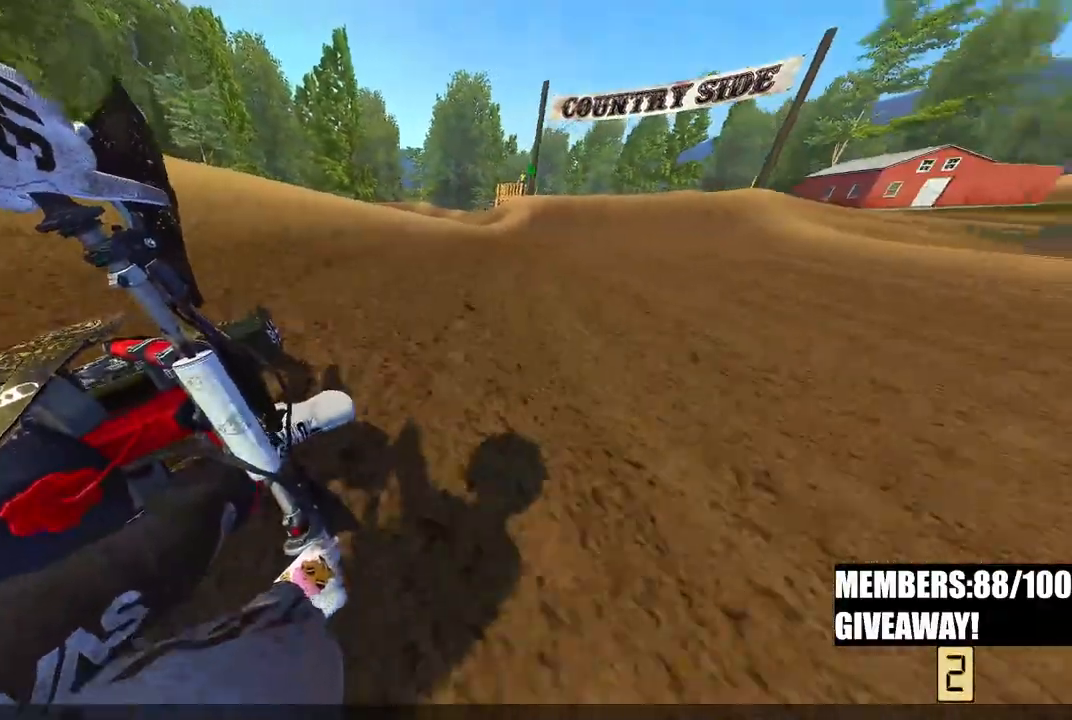
{"buttons": ["R2"], "left_stick": "up-right", "right_stick": "left", "events": []}
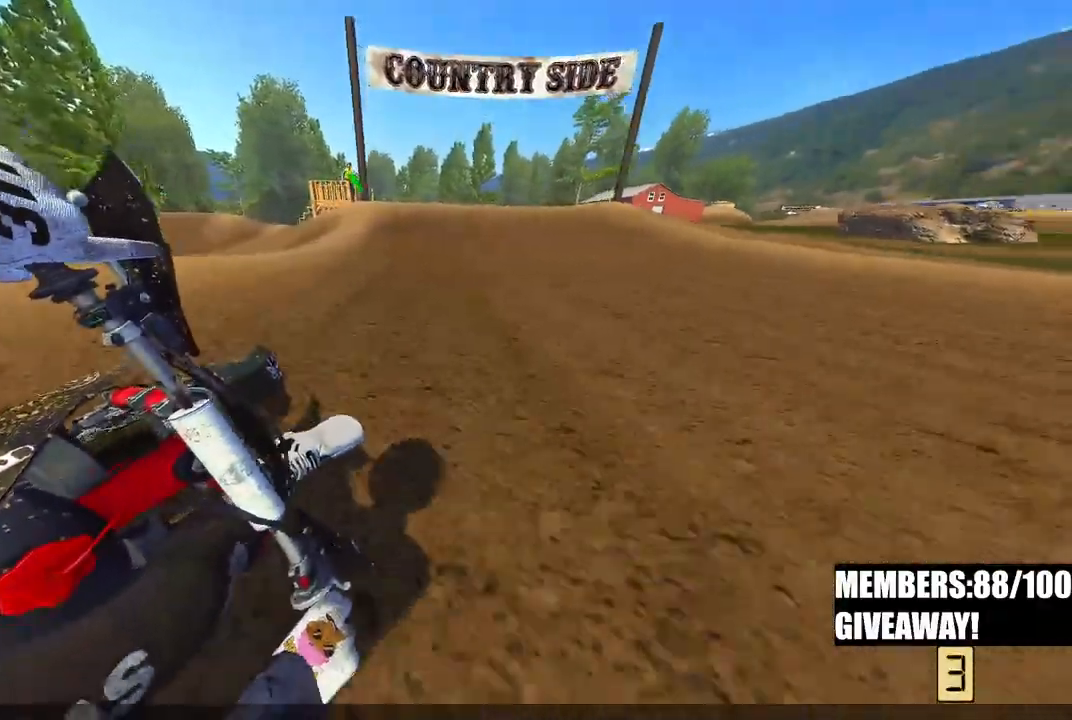
{"buttons": ["R2", "R3"], "left_stick": "up-left", "right_stick": "left", "events": [[33, "left_stick", "up"], [200, "left_stick", "up-left"], [417, "R3", "down"]]}
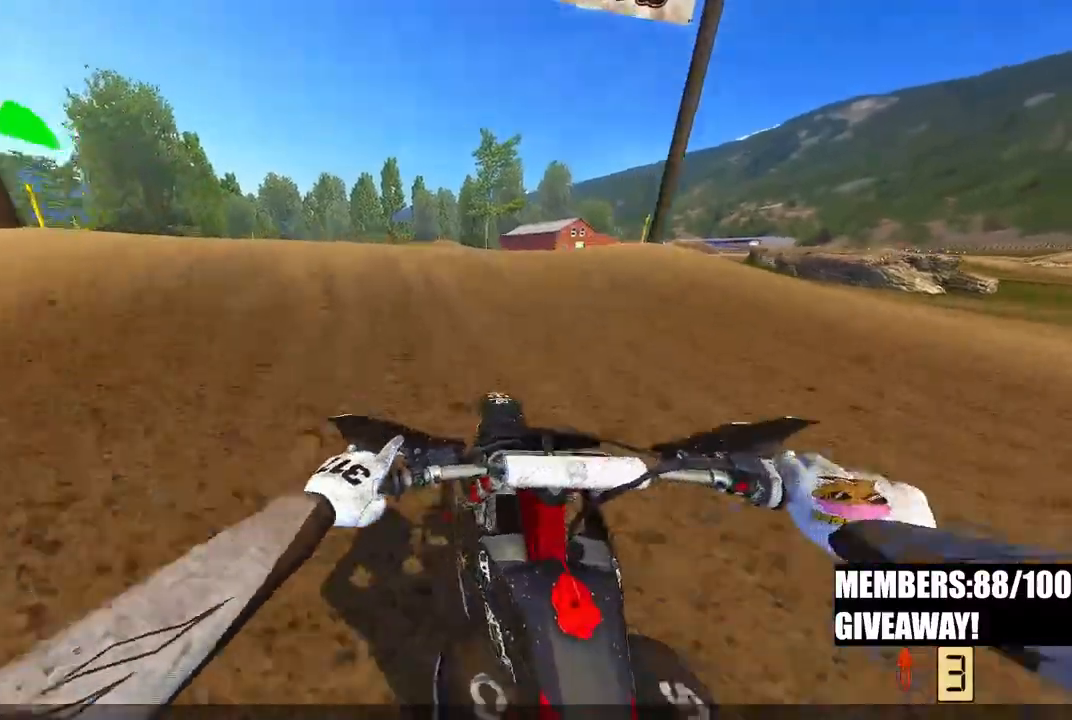
{"buttons": ["R2"], "left_stick": "up-right", "right_stick": "up", "events": [[50, "R3", "up"], [50, "right_stick", "up-left"], [167, "R3", "down"], [283, "R3", "up"], [283, "right_stick", "up"], [383, "left_stick", "center"], [450, "left_stick", "up-right"]]}
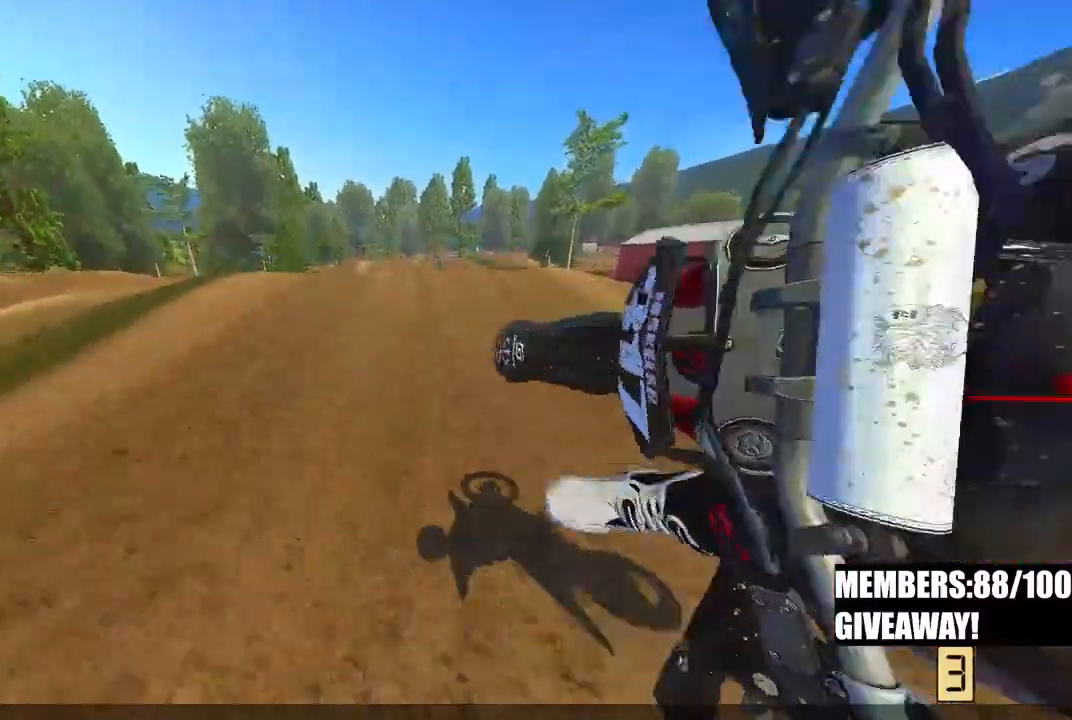
{"buttons": ["R2"], "left_stick": "up", "right_stick": "down-left", "events": [[167, "R2", "up"], [200, "right_stick", "left"], [350, "right_stick", "down-left"], [400, "R2", "down"], [467, "left_stick", "up"]]}
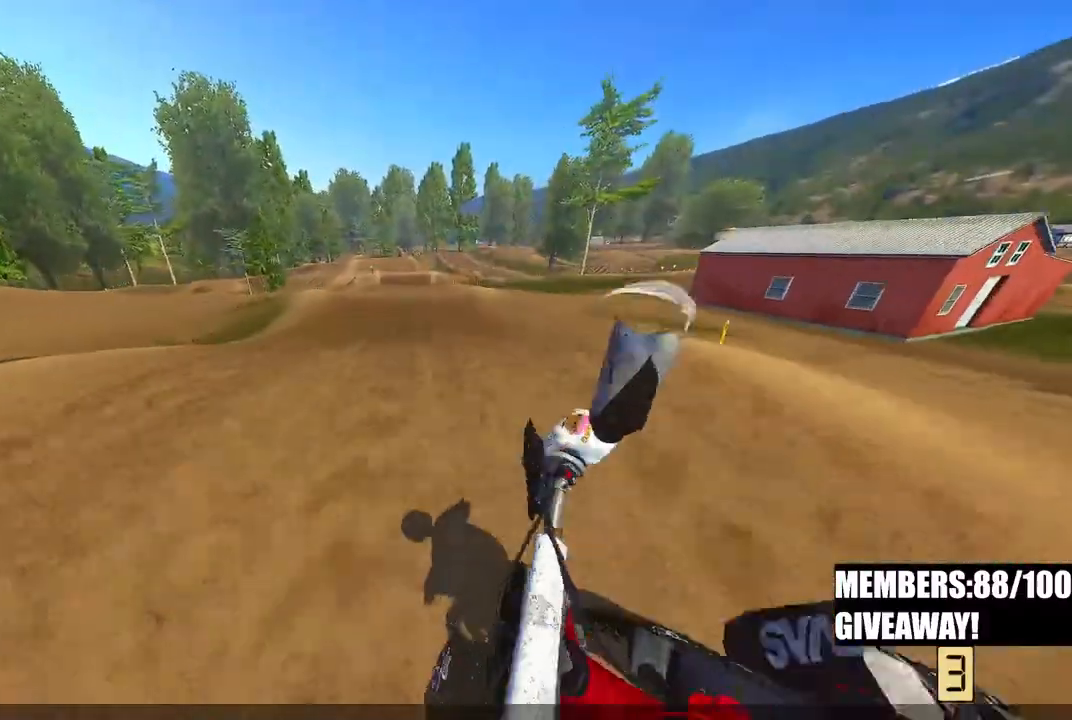
{"buttons": ["R2"], "left_stick": "right", "right_stick": "up-left", "events": [[17, "R3", "down"], [17, "right_stick", "left"], [83, "left_stick", "up-left"], [133, "R3", "up"], [133, "right_stick", "up-left"], [250, "left_stick", "center"], [350, "left_stick", "right"]]}
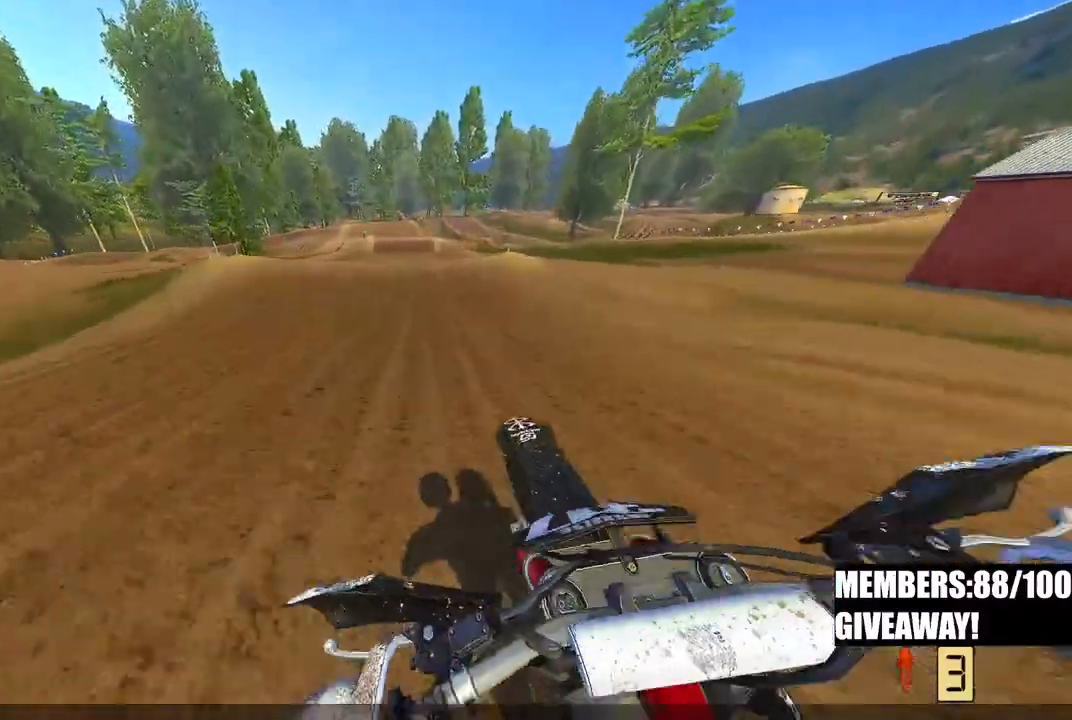
{"buttons": ["R2"], "left_stick": "right", "right_stick": "up-left", "events": []}
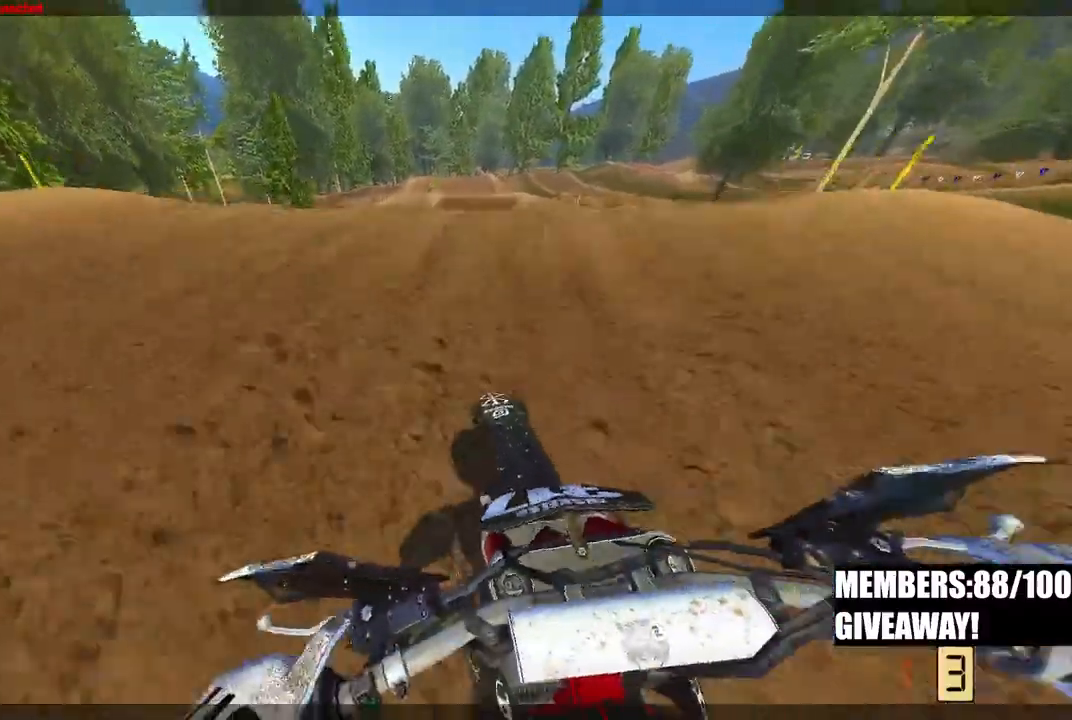
{"buttons": [], "left_stick": "up-left", "right_stick": "left", "events": [[17, "R3", "down"], [233, "left_stick", "up"], [283, "left_stick", "up-left"], [317, "R3", "up"], [317, "right_stick", "left"], [350, "R2", "up"]]}
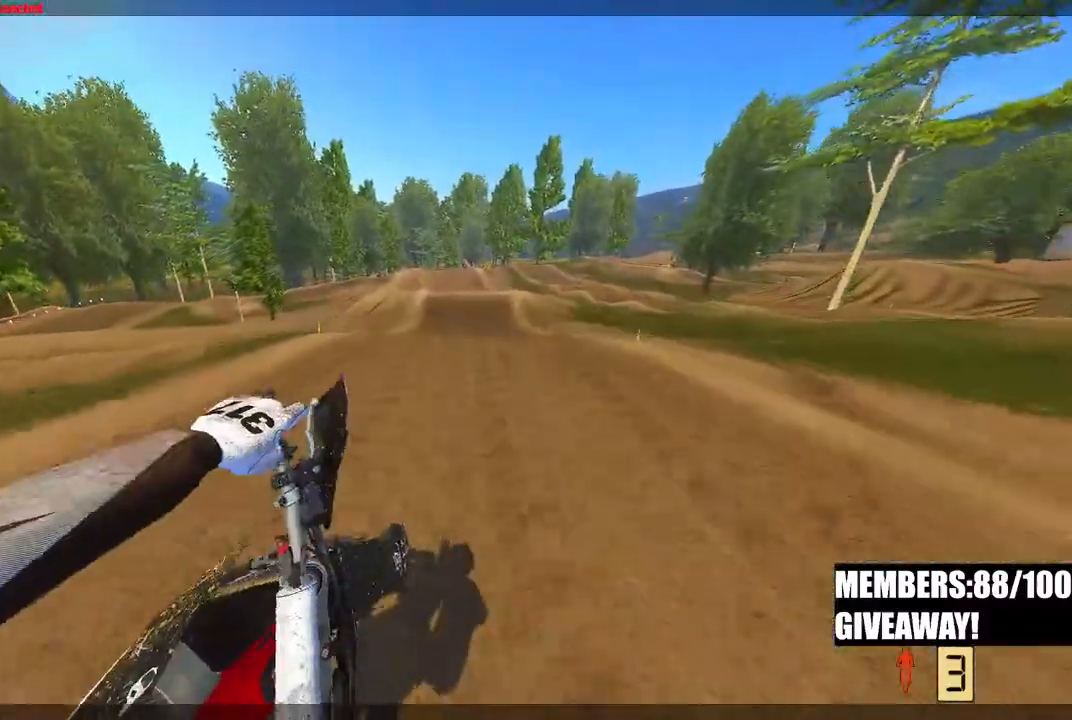
{"buttons": ["R2"], "left_stick": "up-left", "right_stick": "left", "events": [[133, "R2", "down"]]}
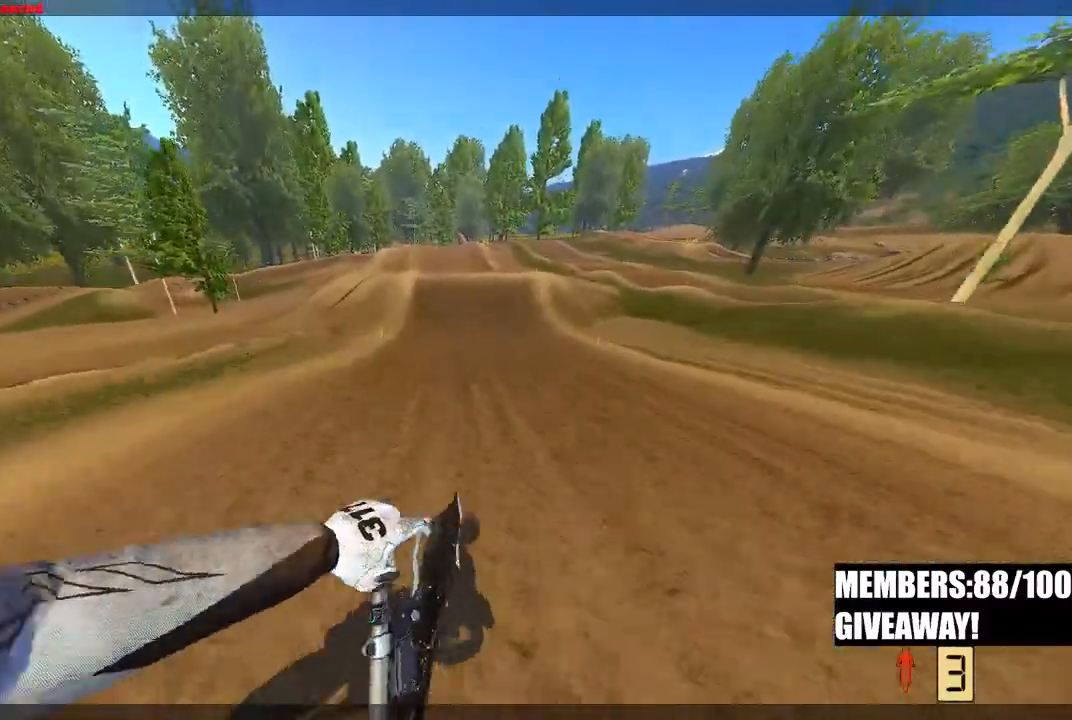
{"buttons": ["R2"], "left_stick": "up-right", "right_stick": "up-left", "events": [[17, "right_stick", "up-left"], [100, "left_stick", "up"], [333, "left_stick", "up-right"]]}